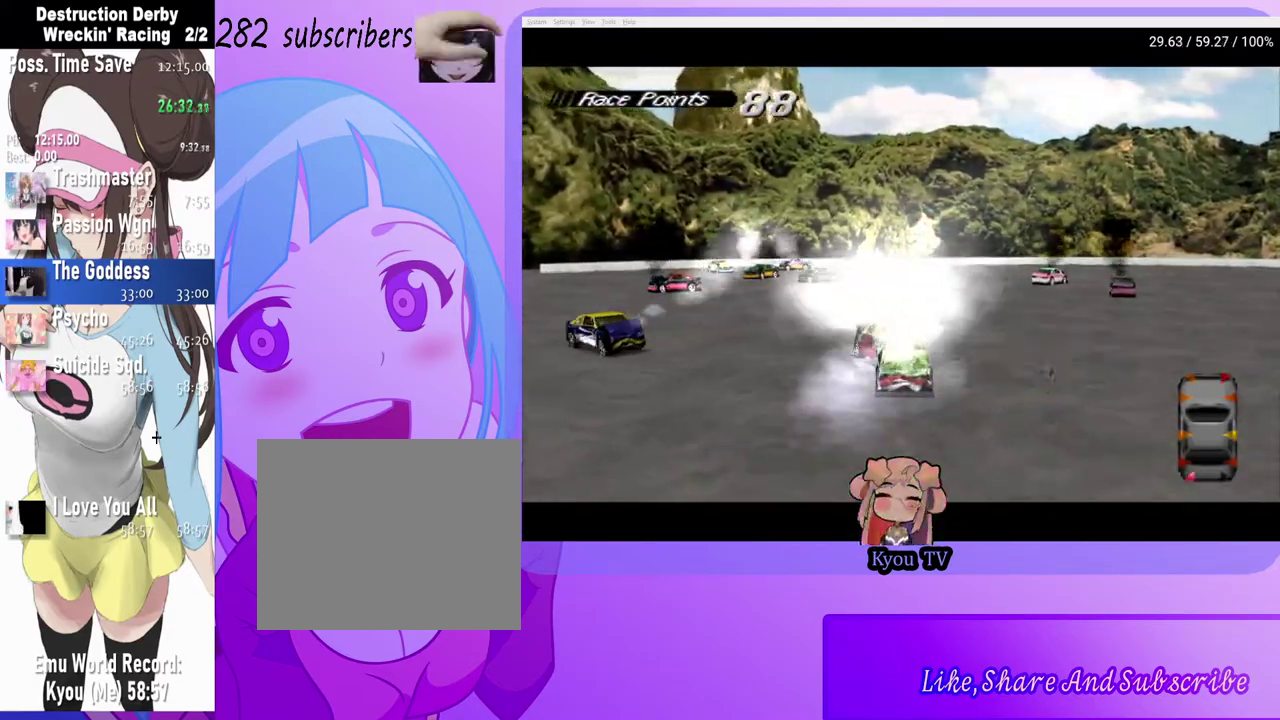
Gameplay with a controller (PlayStation layout); each line is a JSON object with the inputs held at the frame after it. "events" lists button and stick changes between this image and that frame as [ms after this image, input, new state], when the widget could be followed in between.
{"buttons": ["SQUARE", "DPAD_RIGHT"], "left_stick": "center", "right_stick": "center", "events": []}
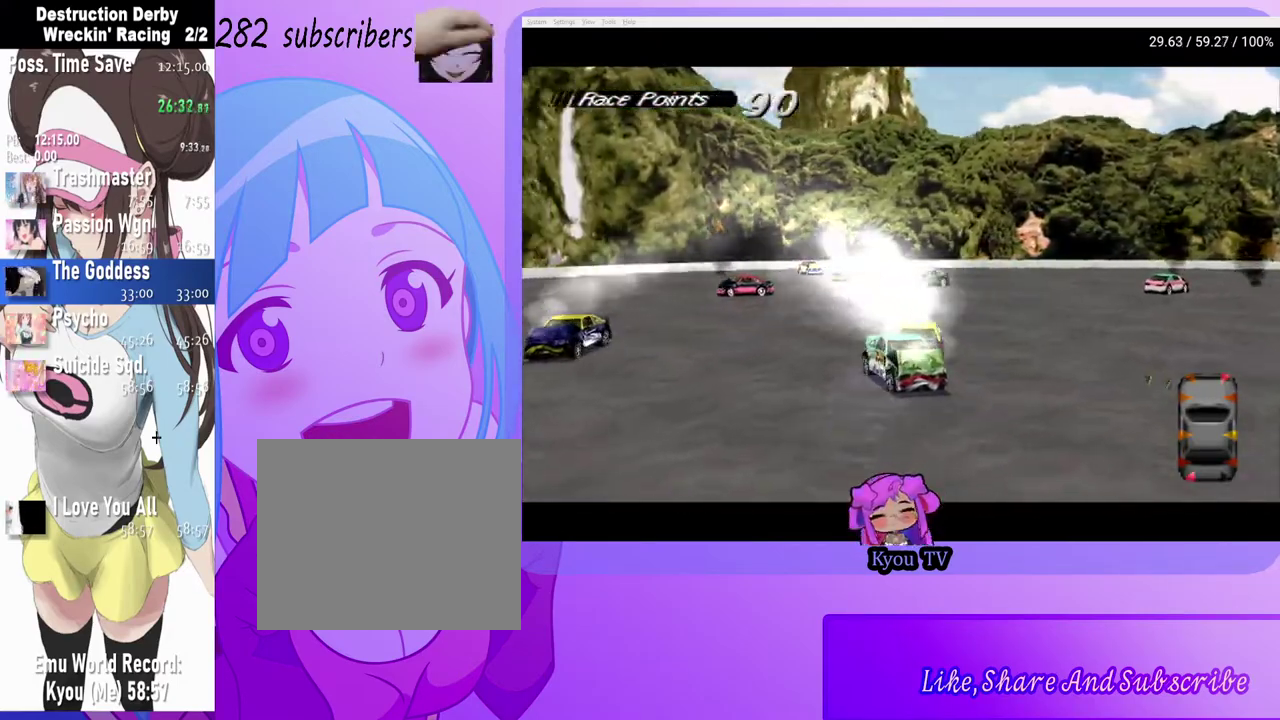
{"buttons": ["SQUARE", "DPAD_RIGHT"], "left_stick": "center", "right_stick": "center", "events": [[267, "DPAD_RIGHT", "up"], [467, "DPAD_RIGHT", "down"]]}
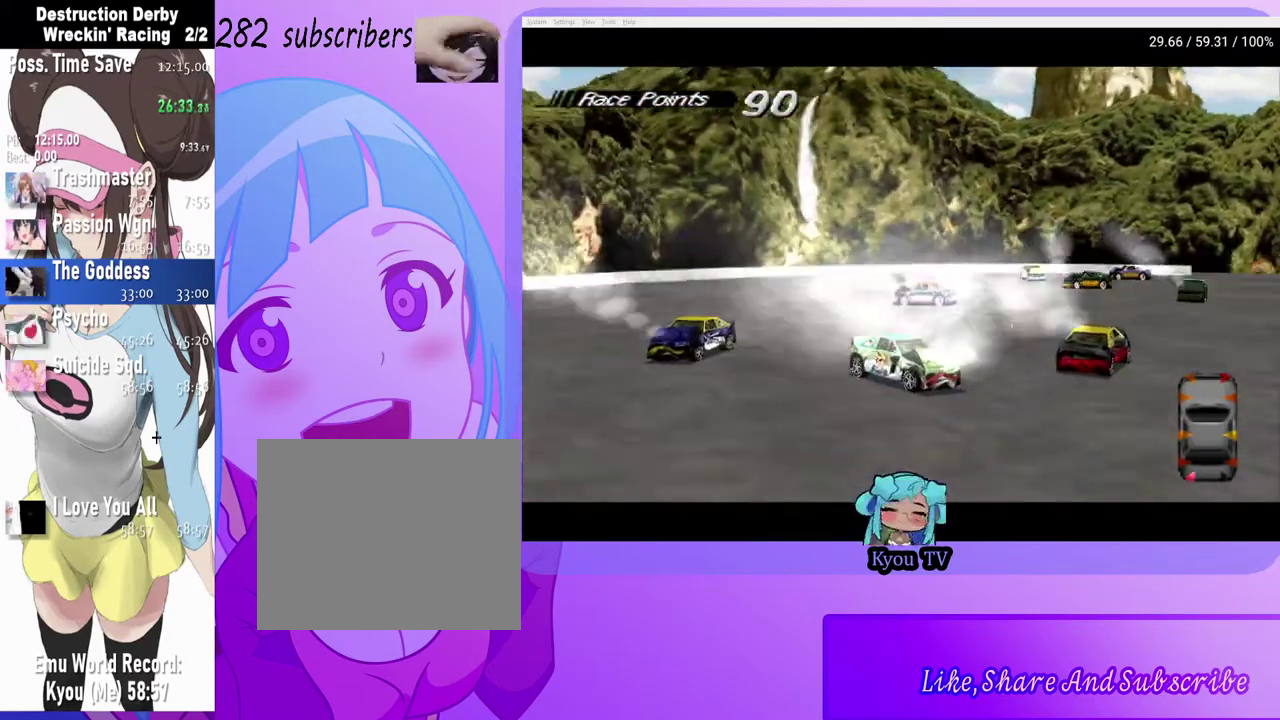
{"buttons": ["SQUARE", "DPAD_RIGHT"], "left_stick": "center", "right_stick": "center", "events": []}
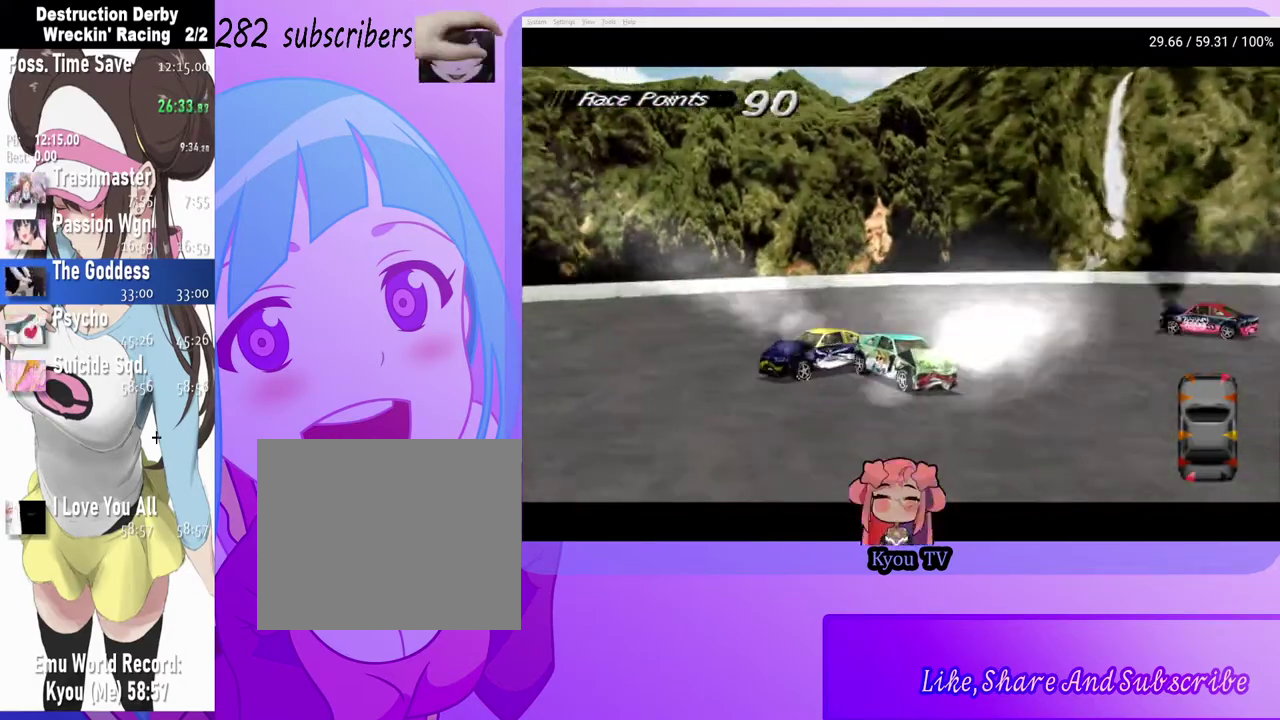
{"buttons": ["SQUARE", "DPAD_RIGHT"], "left_stick": "center", "right_stick": "center", "events": []}
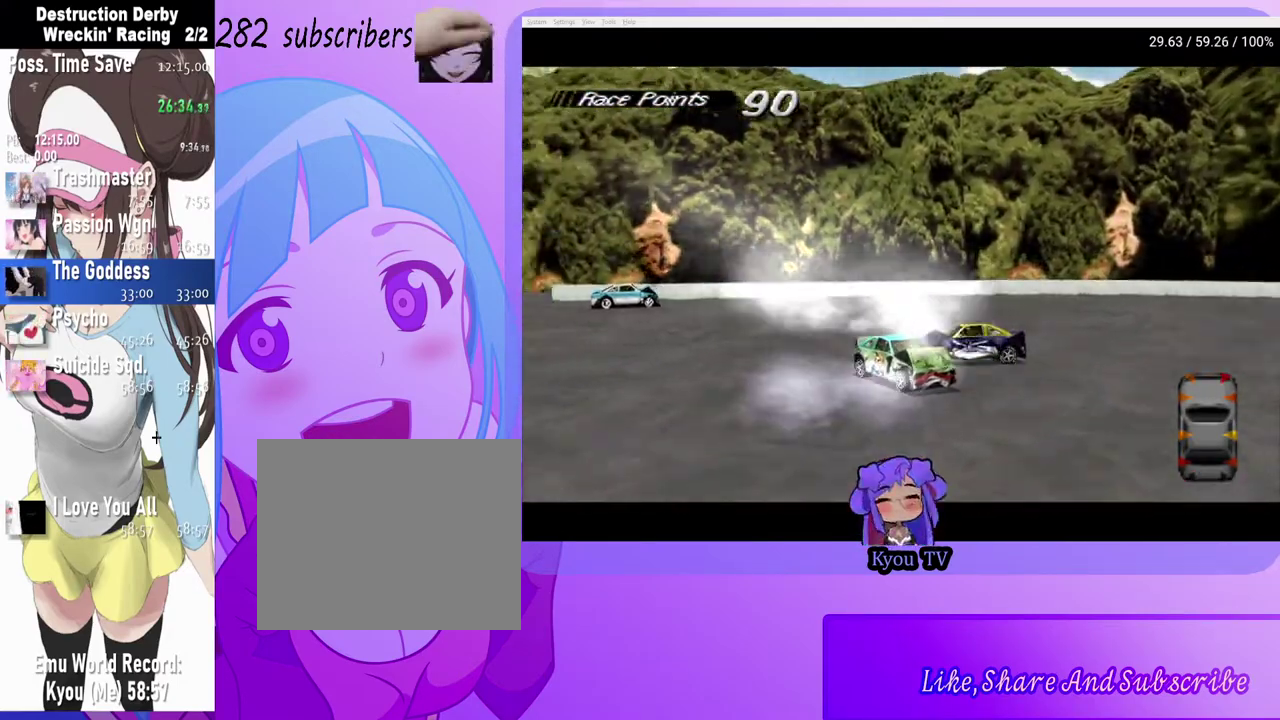
{"buttons": ["SQUARE", "DPAD_RIGHT"], "left_stick": "center", "right_stick": "center", "events": [[333, "DPAD_RIGHT", "up"], [500, "DPAD_RIGHT", "down"]]}
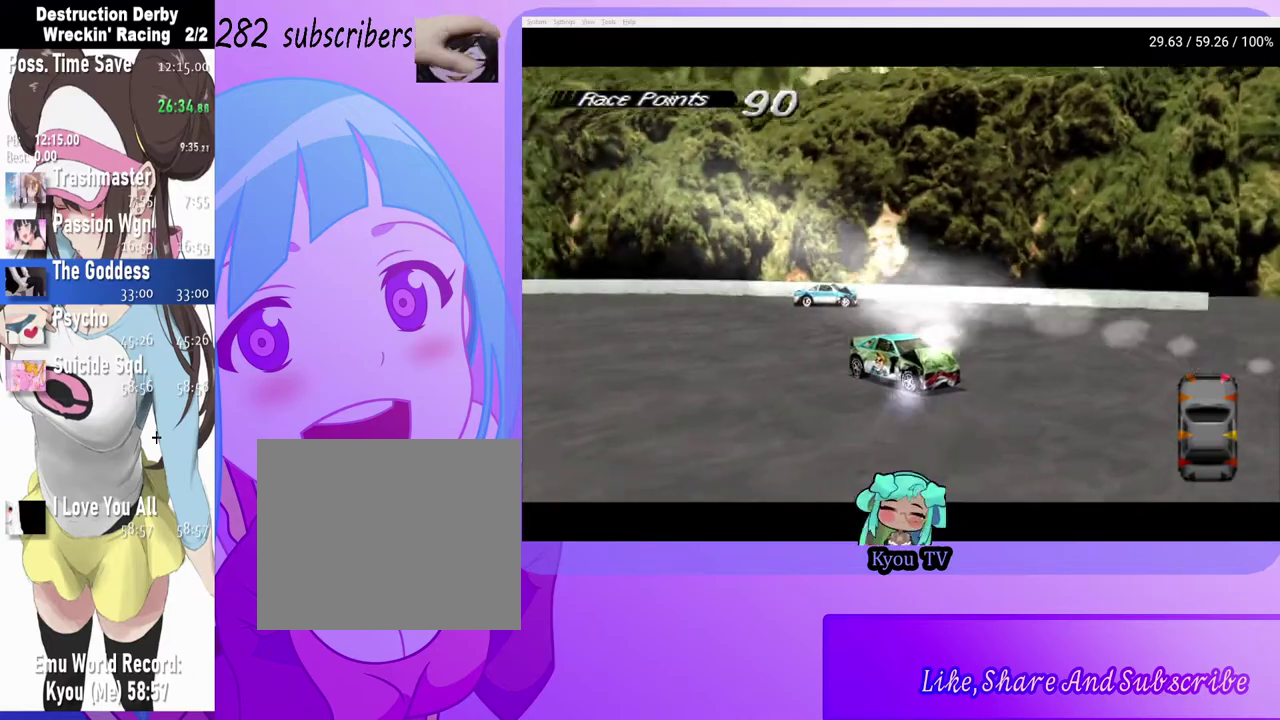
{"buttons": ["SQUARE", "DPAD_RIGHT"], "left_stick": "center", "right_stick": "center", "events": [[383, "DPAD_RIGHT", "up"], [500, "DPAD_RIGHT", "down"]]}
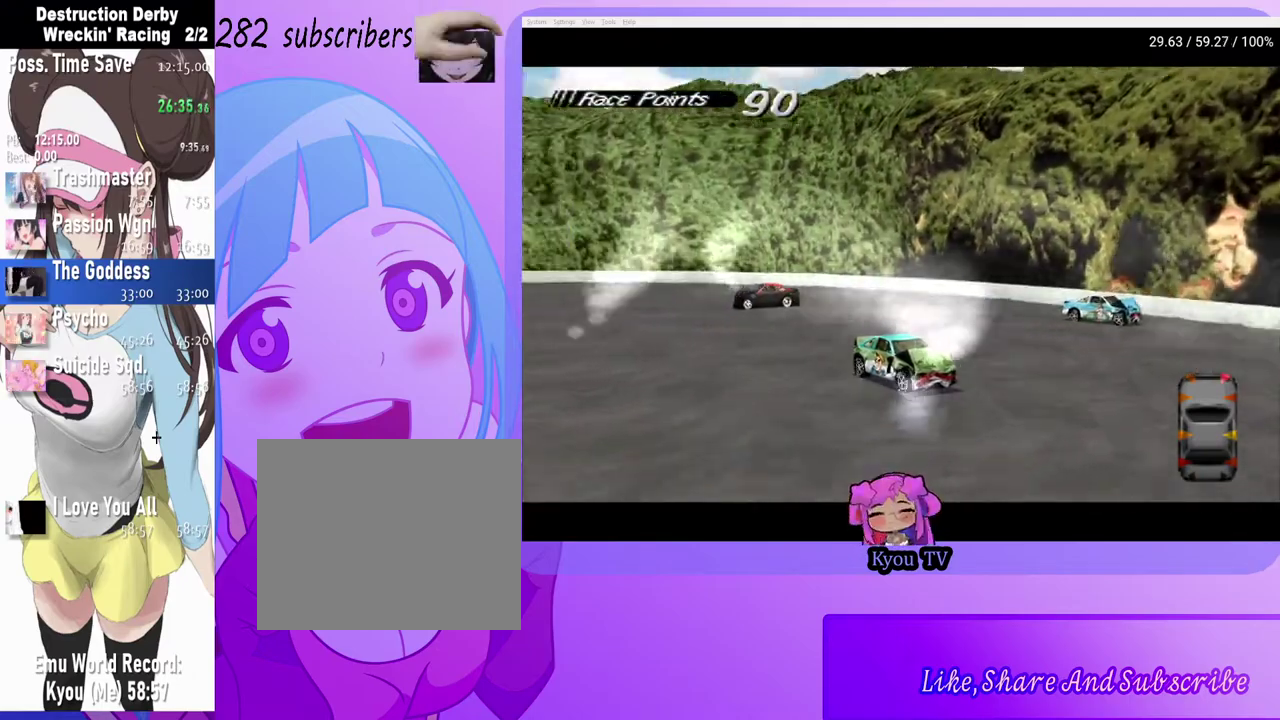
{"buttons": ["SQUARE"], "left_stick": "center", "right_stick": "center", "events": [[167, "DPAD_RIGHT", "up"]]}
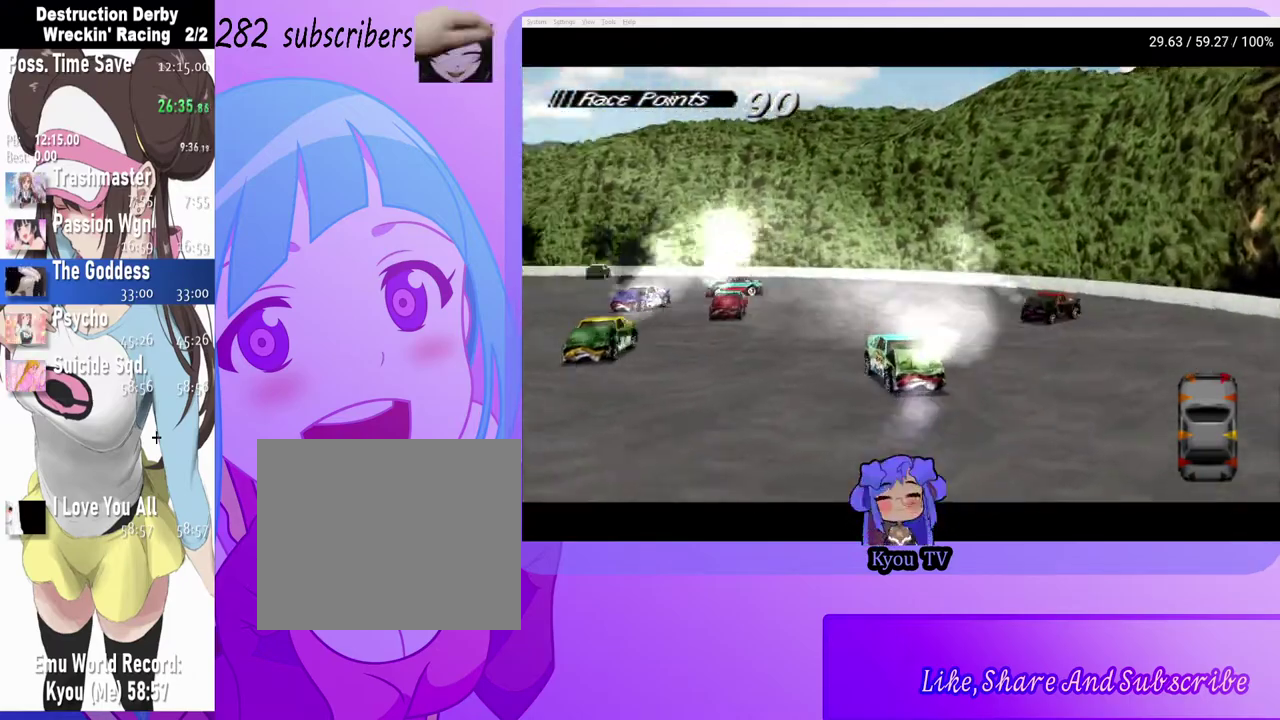
{"buttons": ["SQUARE", "DPAD_RIGHT"], "left_stick": "center", "right_stick": "center", "events": [[317, "DPAD_RIGHT", "down"]]}
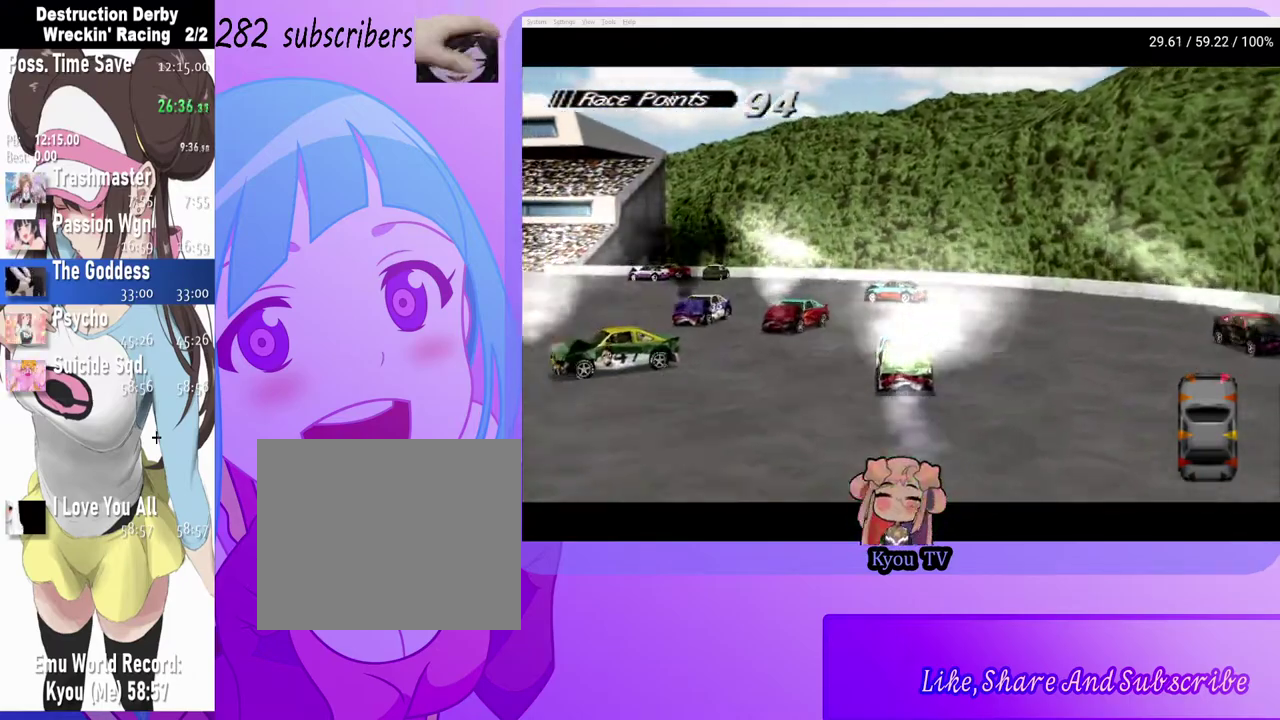
{"buttons": ["SQUARE", "DPAD_RIGHT"], "left_stick": "center", "right_stick": "center", "events": [[183, "DPAD_RIGHT", "up"], [283, "DPAD_RIGHT", "down"]]}
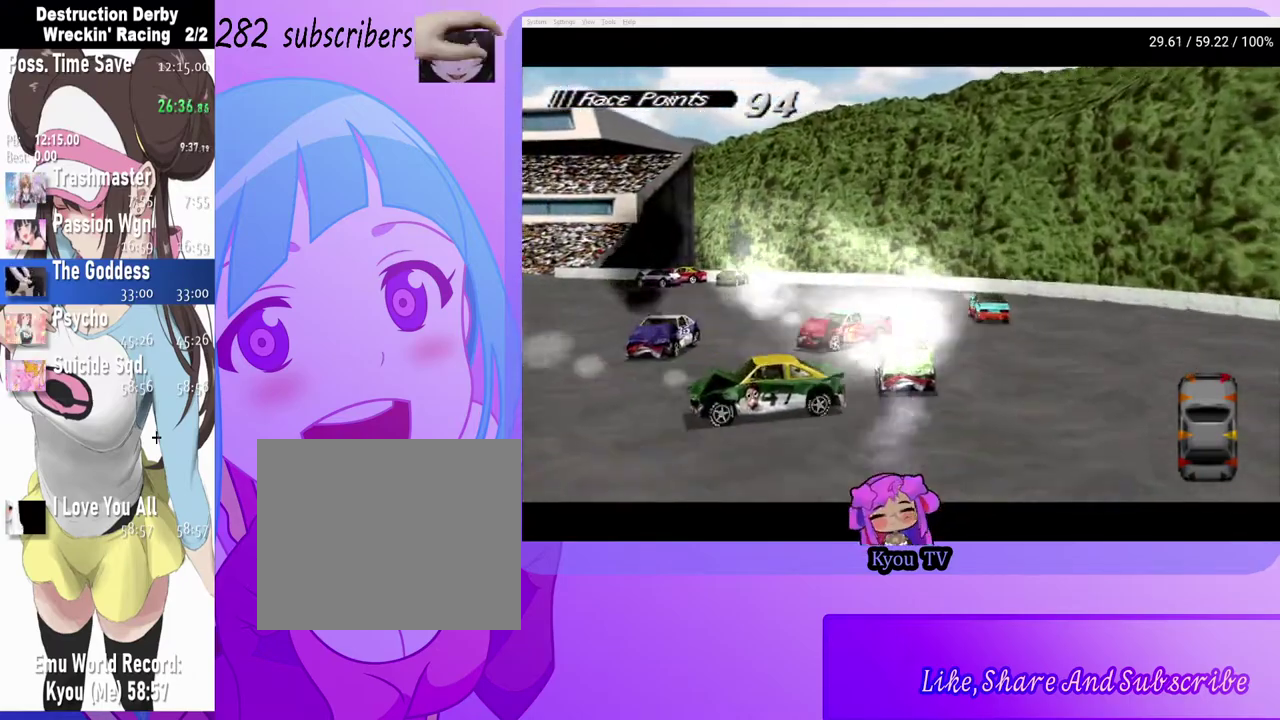
{"buttons": ["SQUARE", "DPAD_LEFT"], "left_stick": "center", "right_stick": "center", "events": [[50, "DPAD_RIGHT", "up"], [217, "DPAD_LEFT", "down"]]}
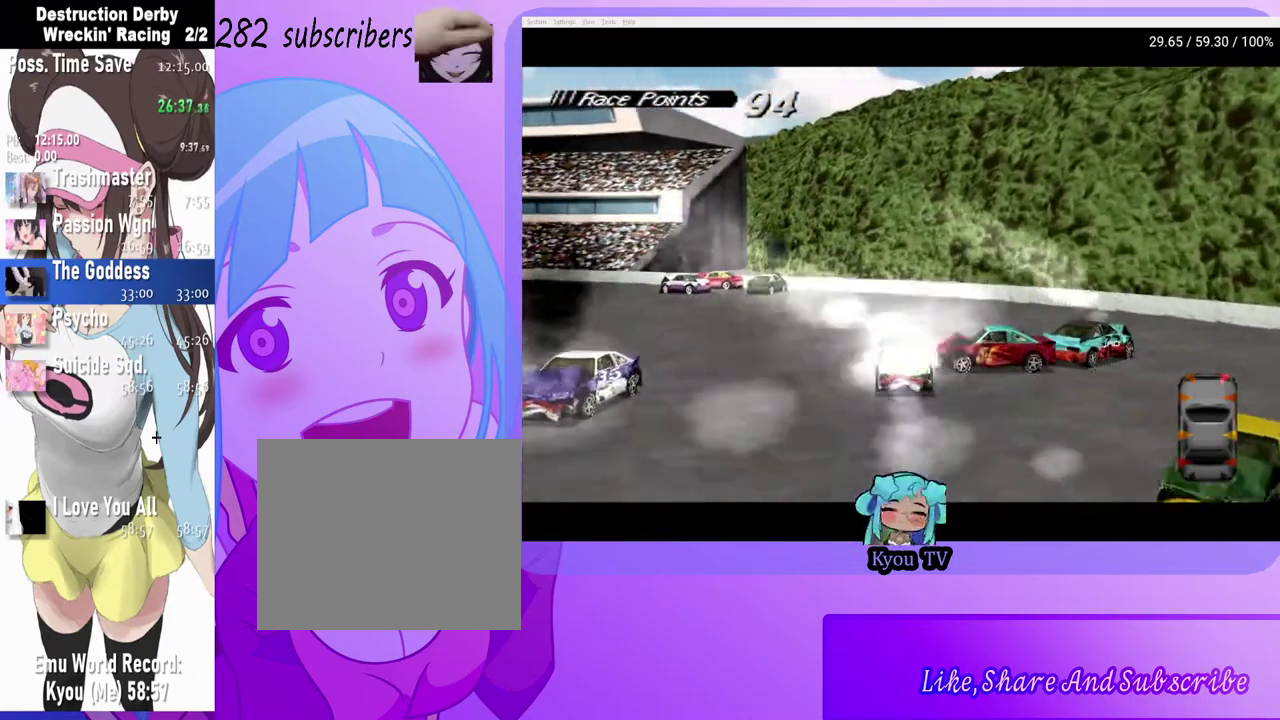
{"buttons": ["SQUARE", "DPAD_LEFT"], "left_stick": "center", "right_stick": "center", "events": []}
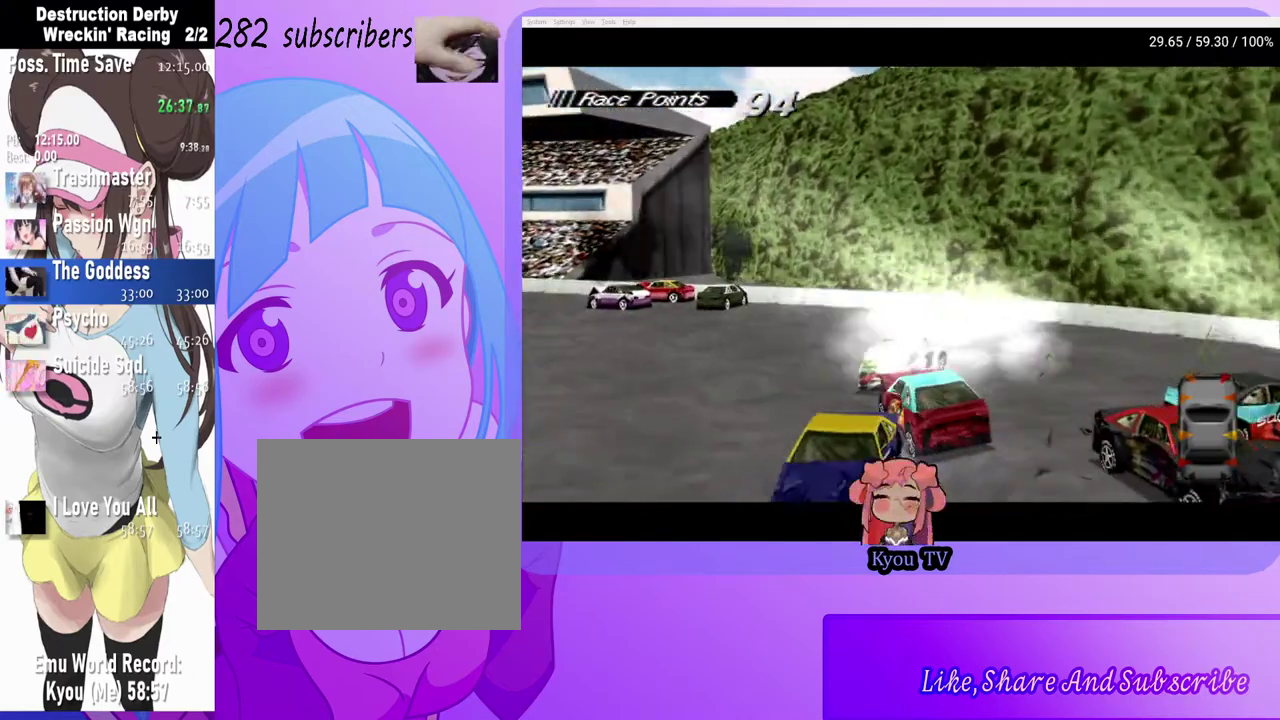
{"buttons": ["CROSS", "DPAD_LEFT"], "left_stick": "center", "right_stick": "center", "events": [[267, "CROSS", "down"], [267, "SQUARE", "up"]]}
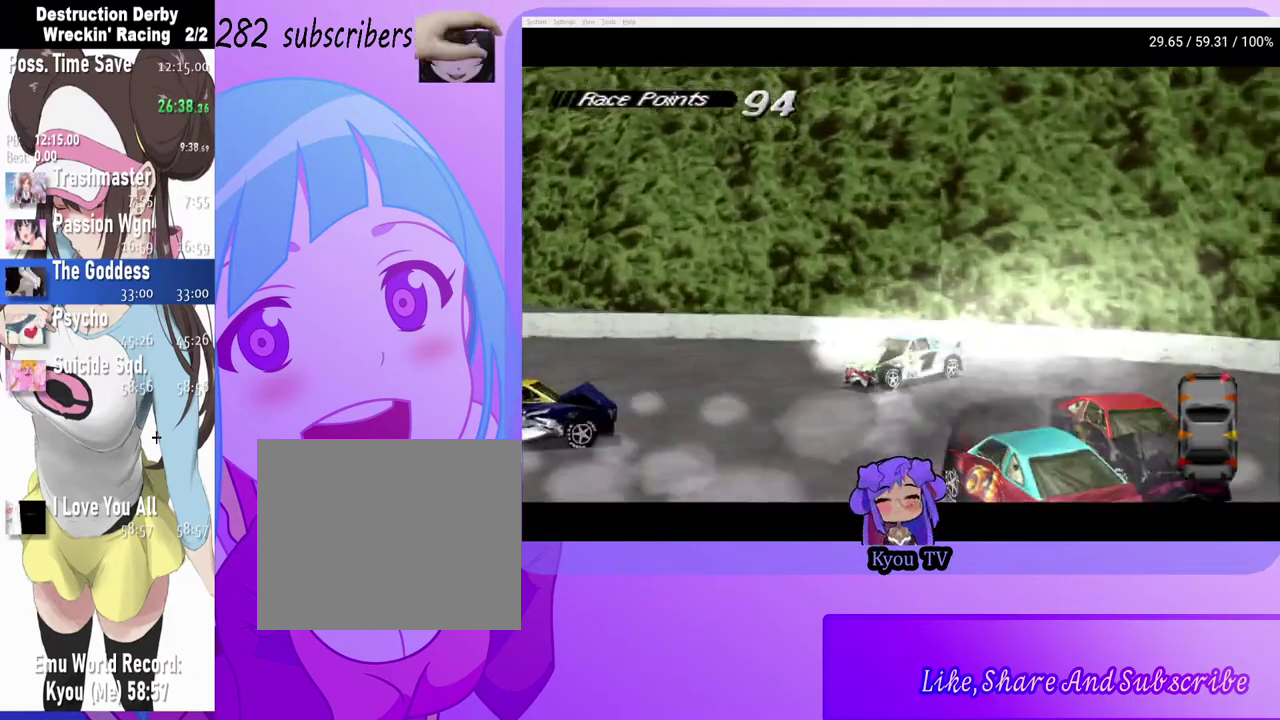
{"buttons": ["SQUARE", "DPAD_LEFT"], "left_stick": "center", "right_stick": "center", "events": [[33, "CROSS", "up"], [33, "SQUARE", "down"]]}
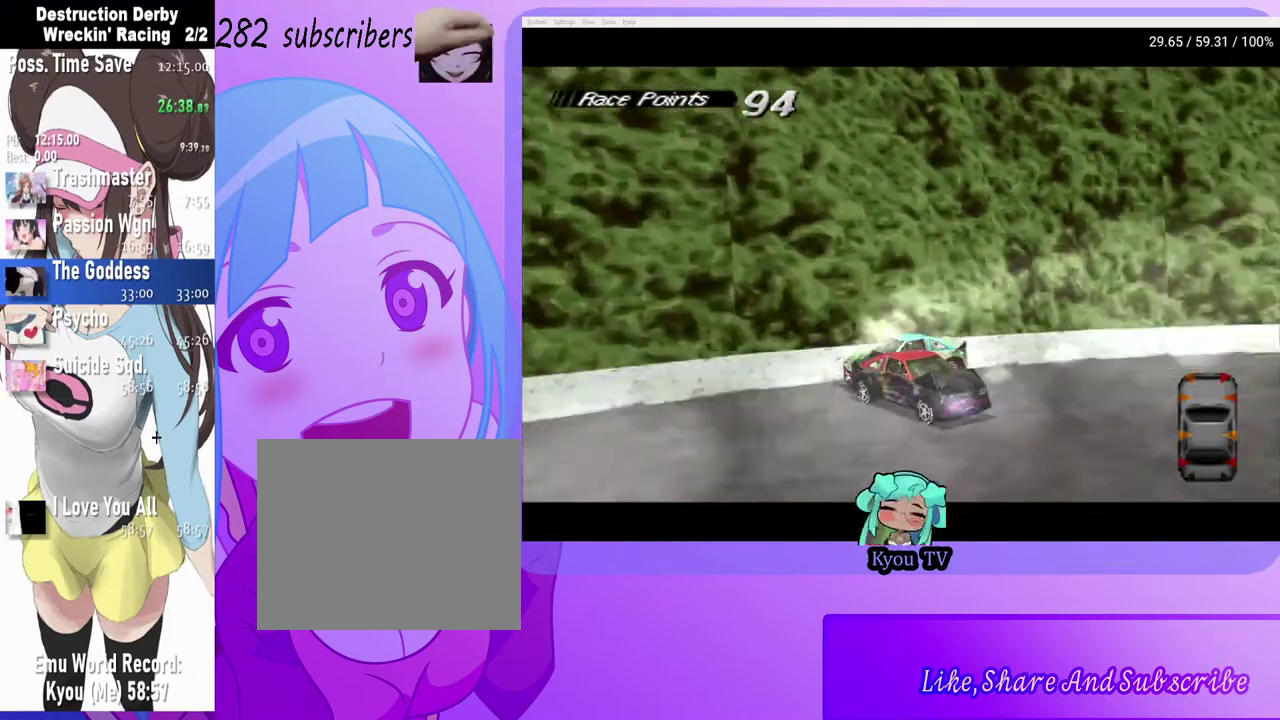
{"buttons": ["SQUARE", "DPAD_LEFT"], "left_stick": "center", "right_stick": "center", "events": []}
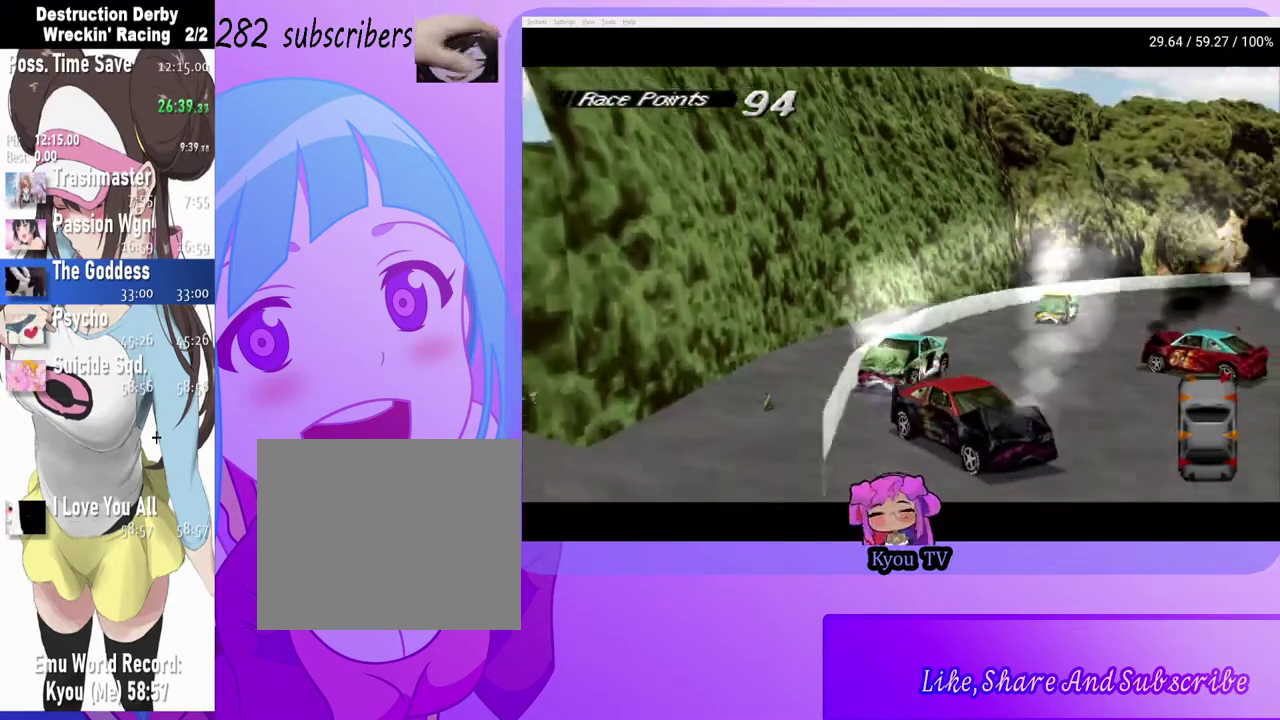
{"buttons": ["SQUARE"], "left_stick": "center", "right_stick": "center", "events": [[317, "DPAD_LEFT", "up"]]}
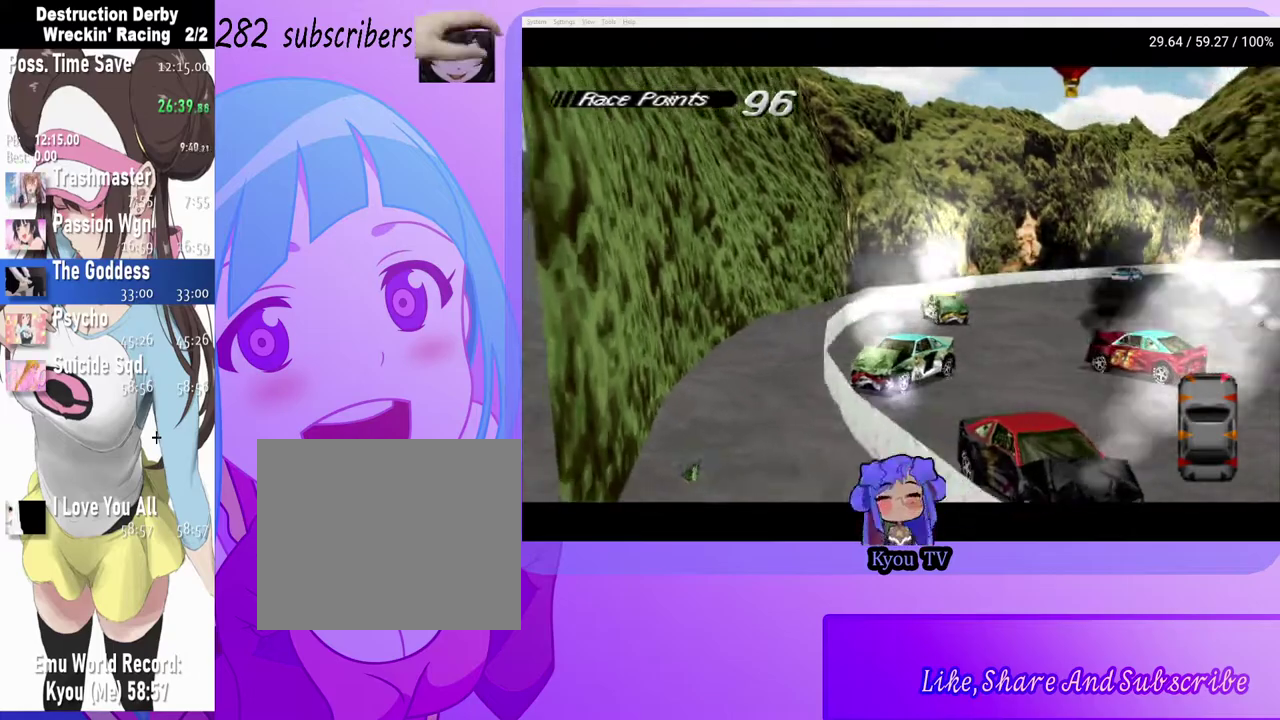
{"buttons": ["SQUARE"], "left_stick": "center", "right_stick": "center", "events": []}
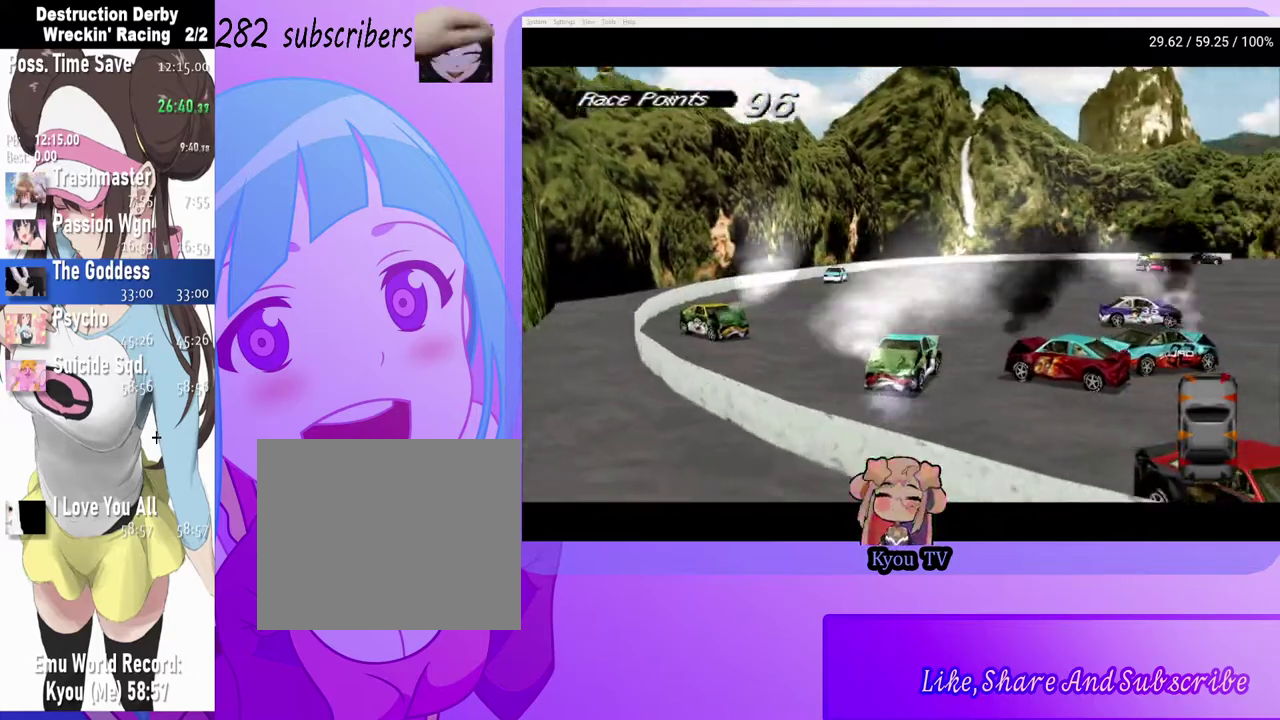
{"buttons": ["SQUARE"], "left_stick": "center", "right_stick": "center", "events": [[250, "DPAD_RIGHT", "down"], [383, "DPAD_RIGHT", "up"]]}
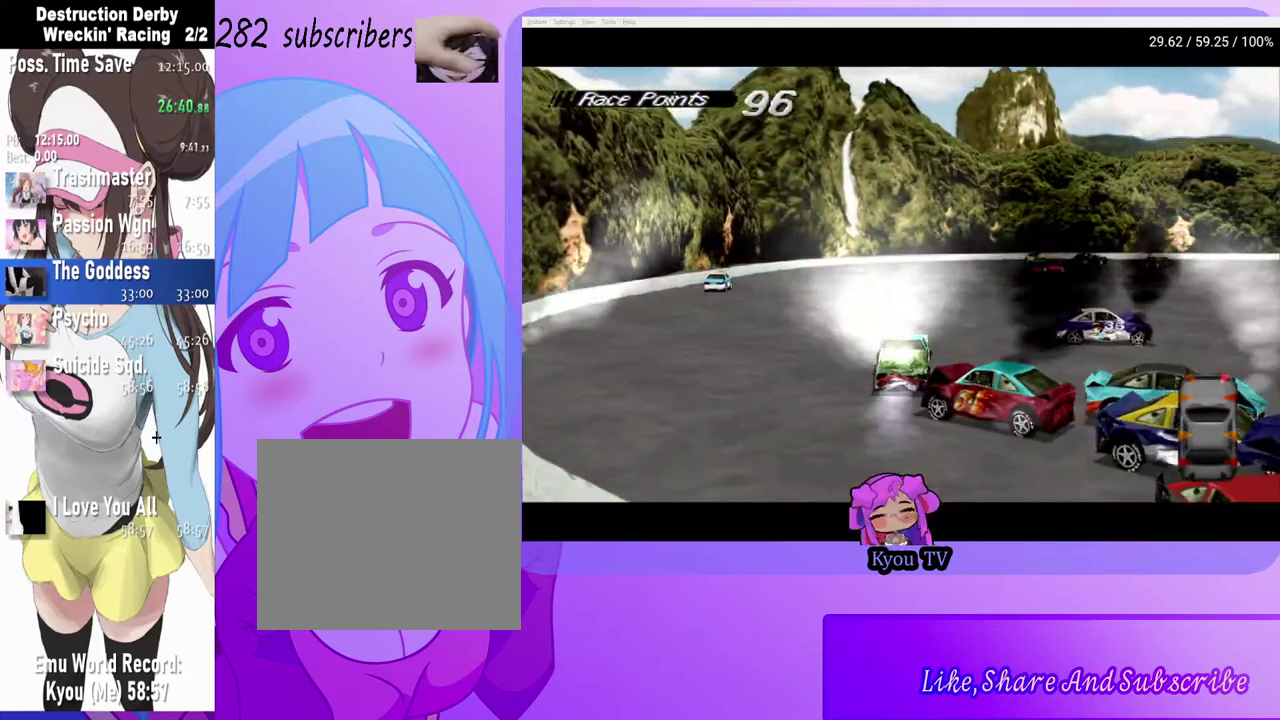
{"buttons": ["SQUARE", "DPAD_LEFT"], "left_stick": "center", "right_stick": "center", "events": [[100, "DPAD_LEFT", "down"]]}
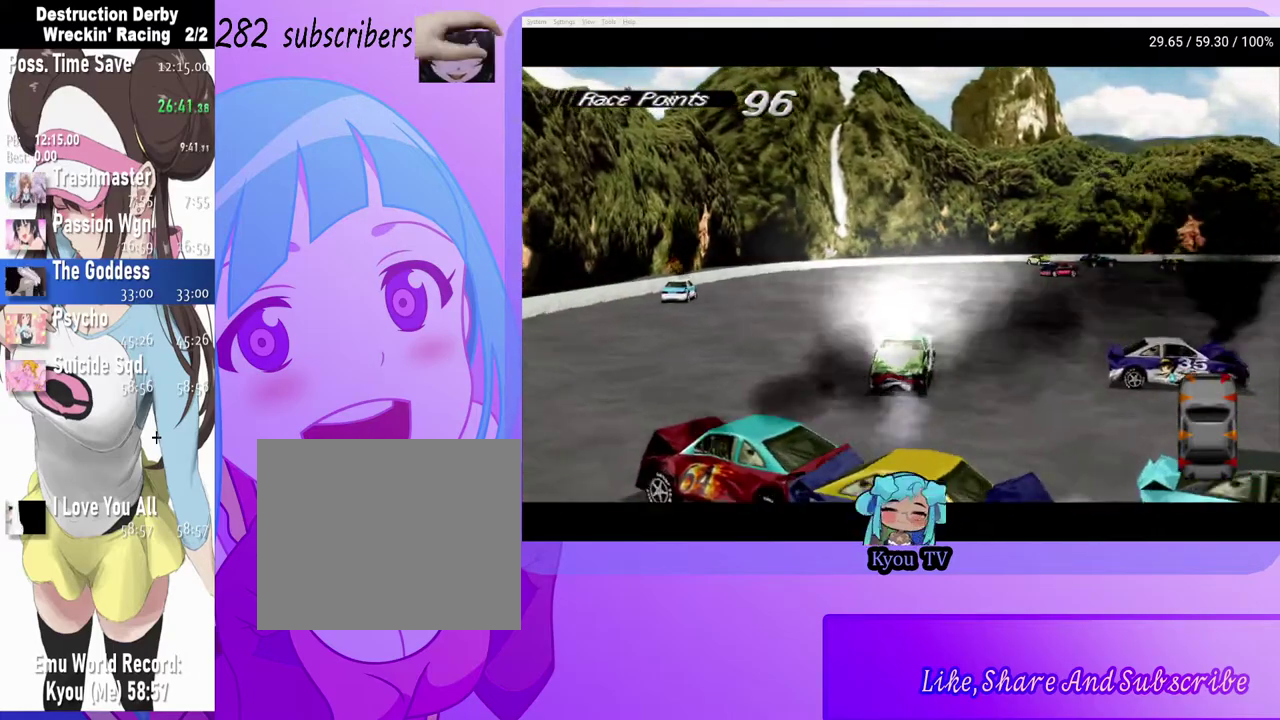
{"buttons": ["SQUARE", "DPAD_LEFT"], "left_stick": "center", "right_stick": "center", "events": []}
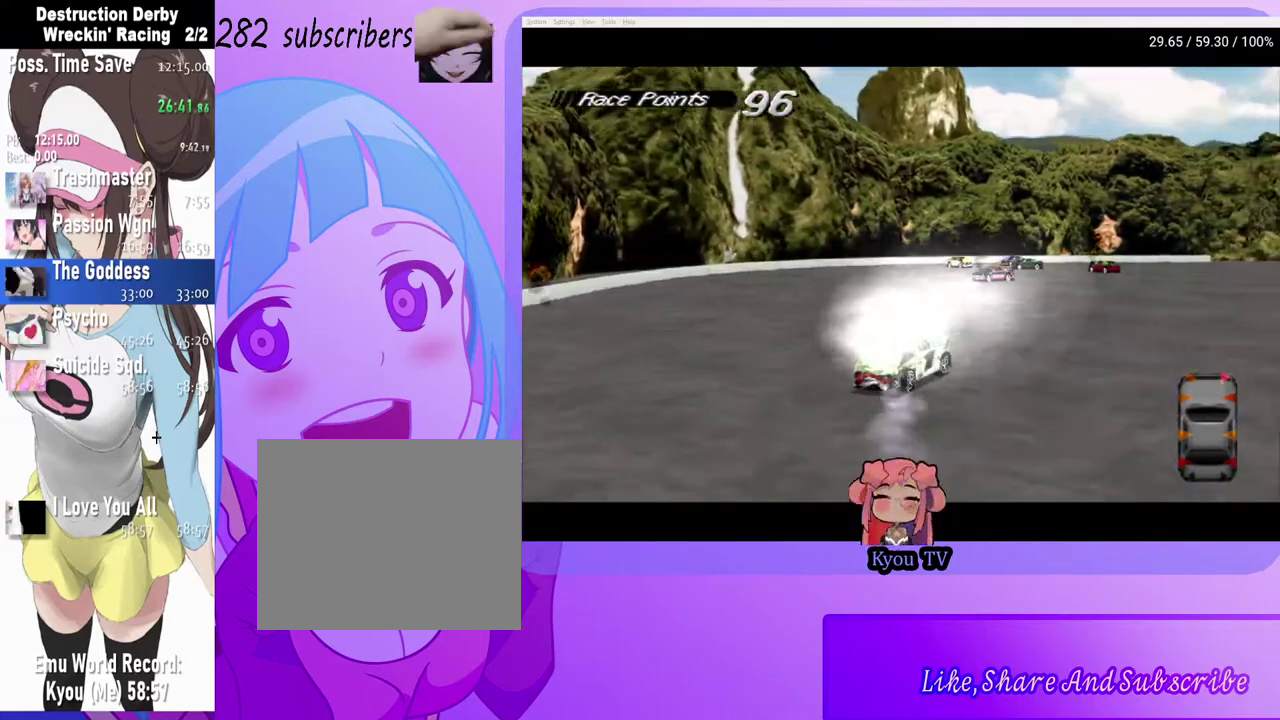
{"buttons": ["CROSS"], "left_stick": "center", "right_stick": "center", "events": [[217, "SQUARE", "up"], [250, "DPAD_LEFT", "up"], [250, "START", "down"], [367, "START", "up"], [383, "DPAD_DOWN", "down"], [467, "CROSS", "down"], [500, "DPAD_DOWN", "up"]]}
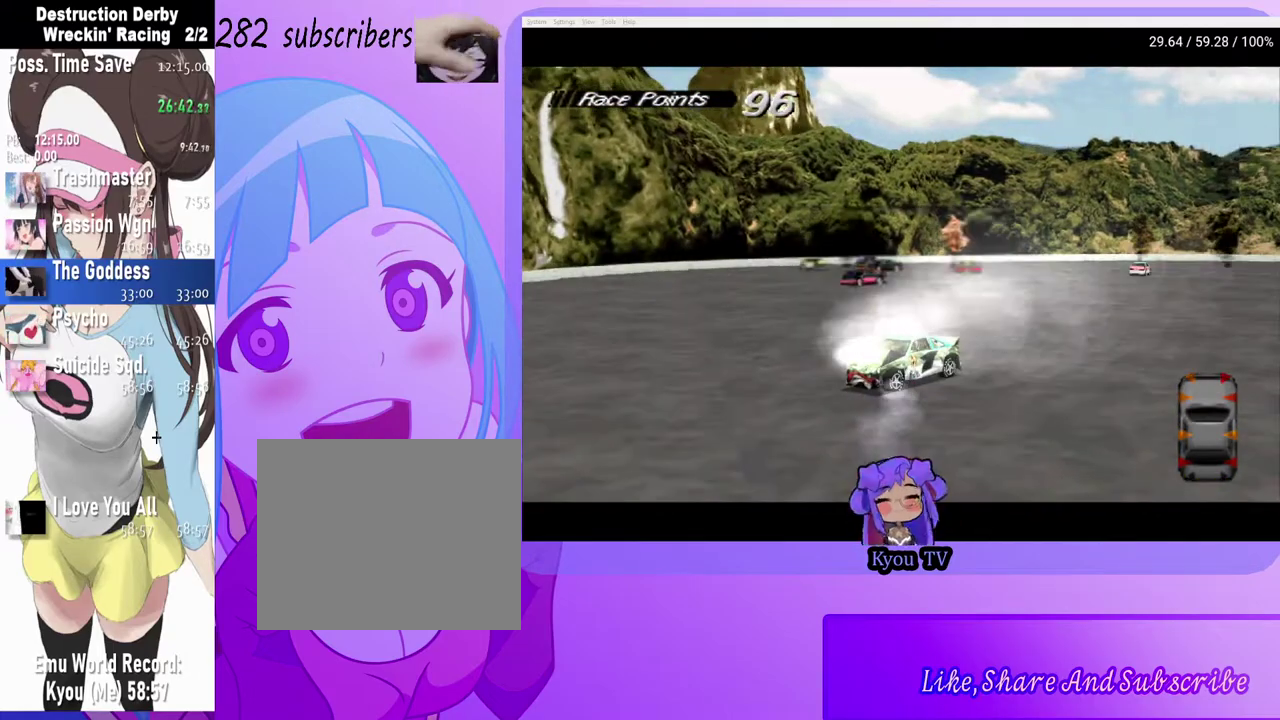
{"buttons": ["SQUARE", "DPAD_LEFT"], "left_stick": "center", "right_stick": "center", "events": [[50, "SQUARE", "down"], [67, "CROSS", "up"], [117, "DPAD_LEFT", "down"]]}
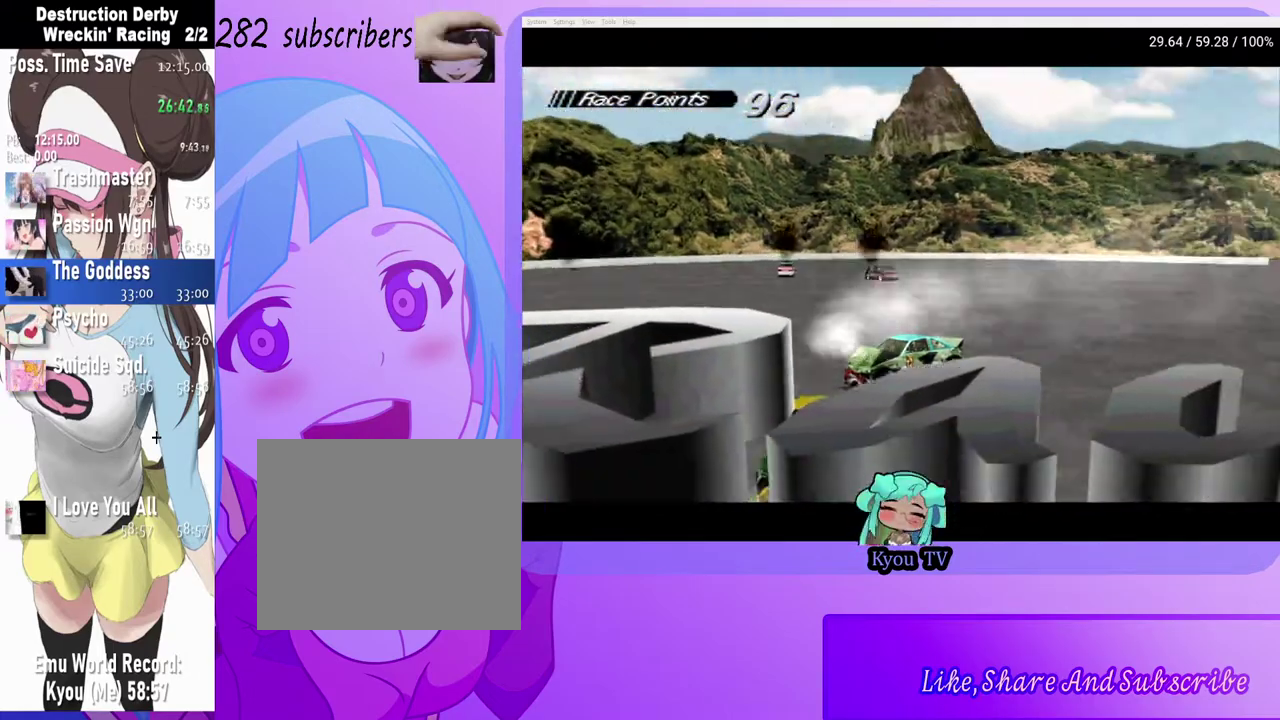
{"buttons": ["SQUARE", "DPAD_LEFT"], "left_stick": "center", "right_stick": "center", "events": [[17, "DPAD_LEFT", "up"], [250, "DPAD_LEFT", "down"]]}
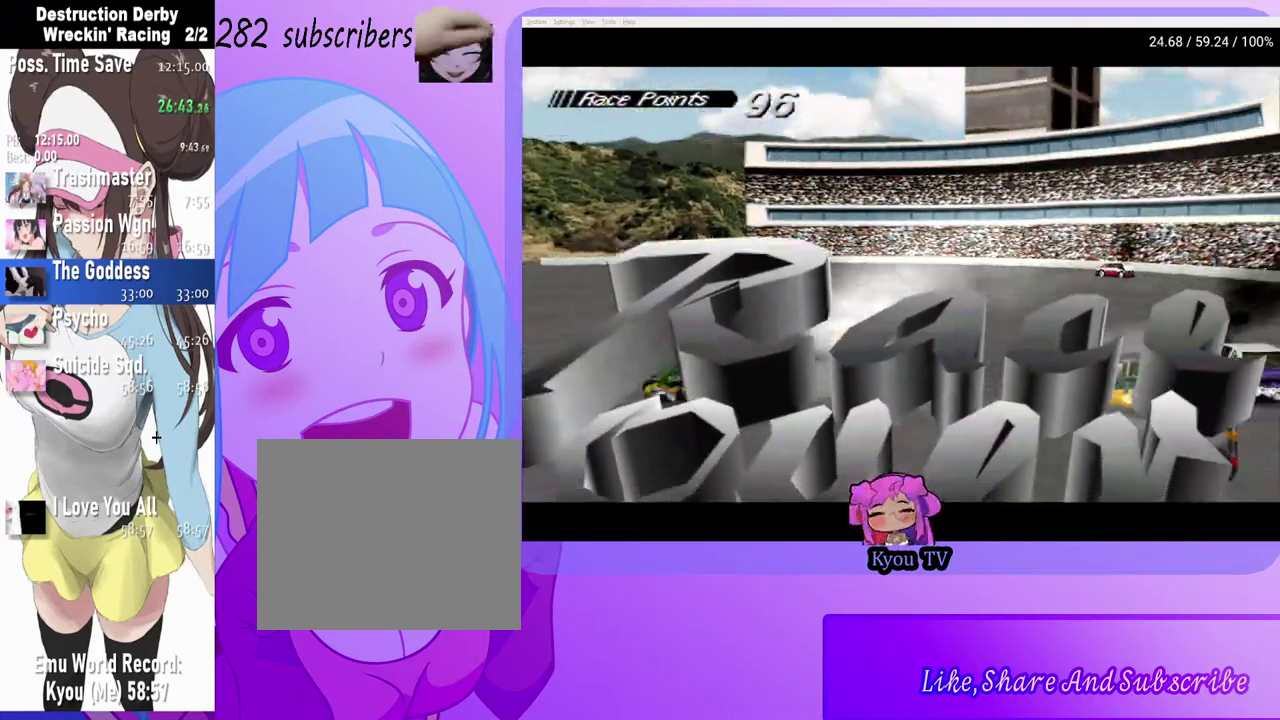
{"buttons": ["SQUARE", "DPAD_LEFT"], "left_stick": "center", "right_stick": "center", "events": []}
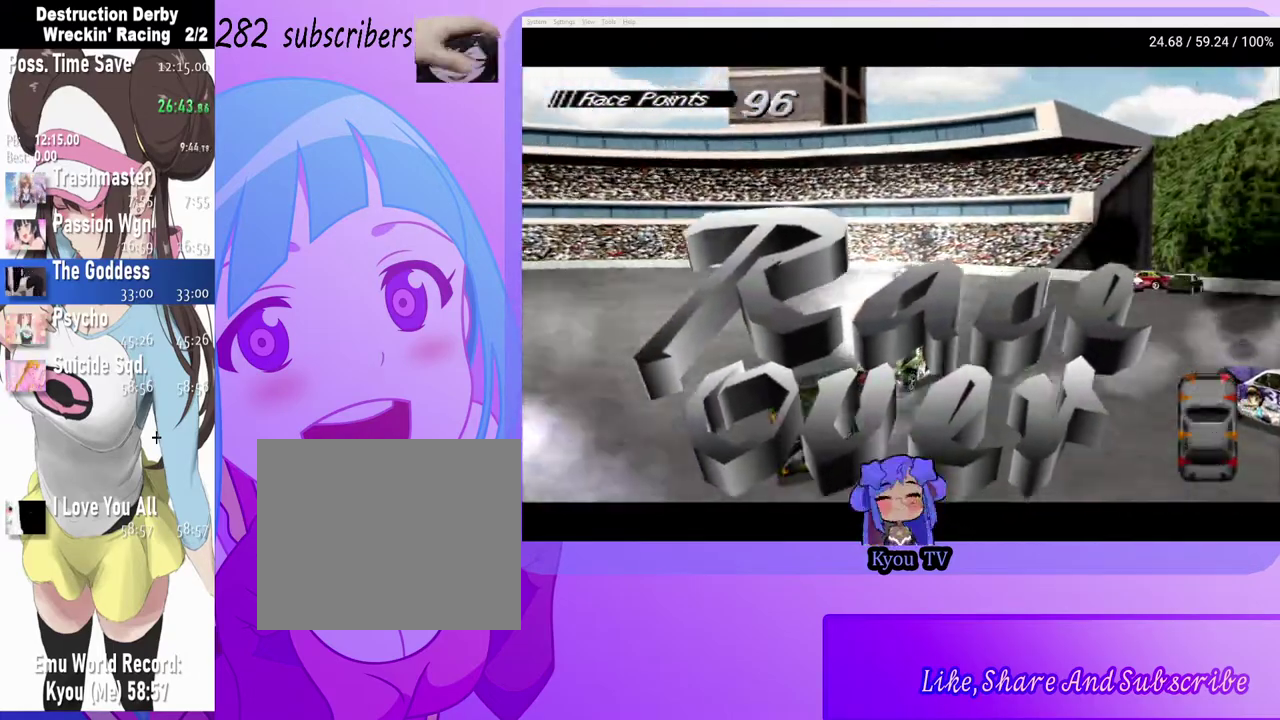
{"buttons": ["CROSS"], "left_stick": "center", "right_stick": "center", "events": [[467, "CROSS", "down"], [467, "SQUARE", "up"], [500, "DPAD_LEFT", "up"]]}
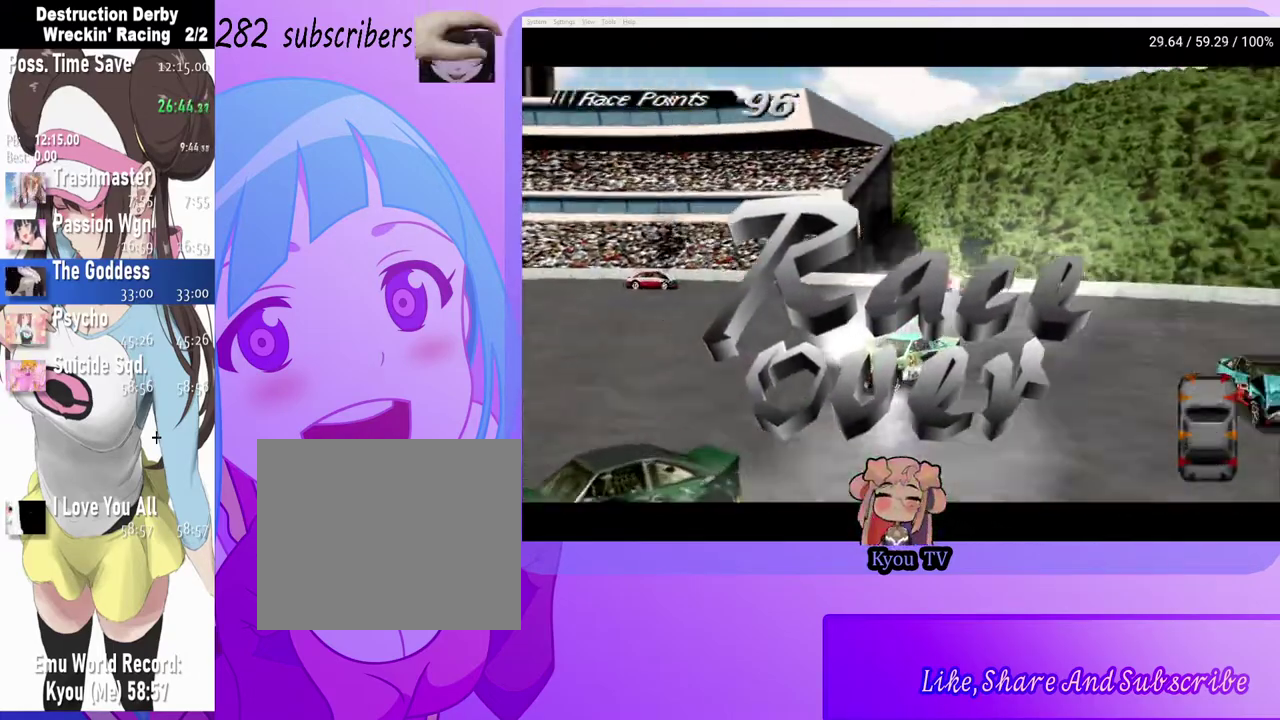
{"buttons": ["CROSS"], "left_stick": "center", "right_stick": "center", "events": [[50, "DPAD_RIGHT", "down"], [417, "DPAD_RIGHT", "up"]]}
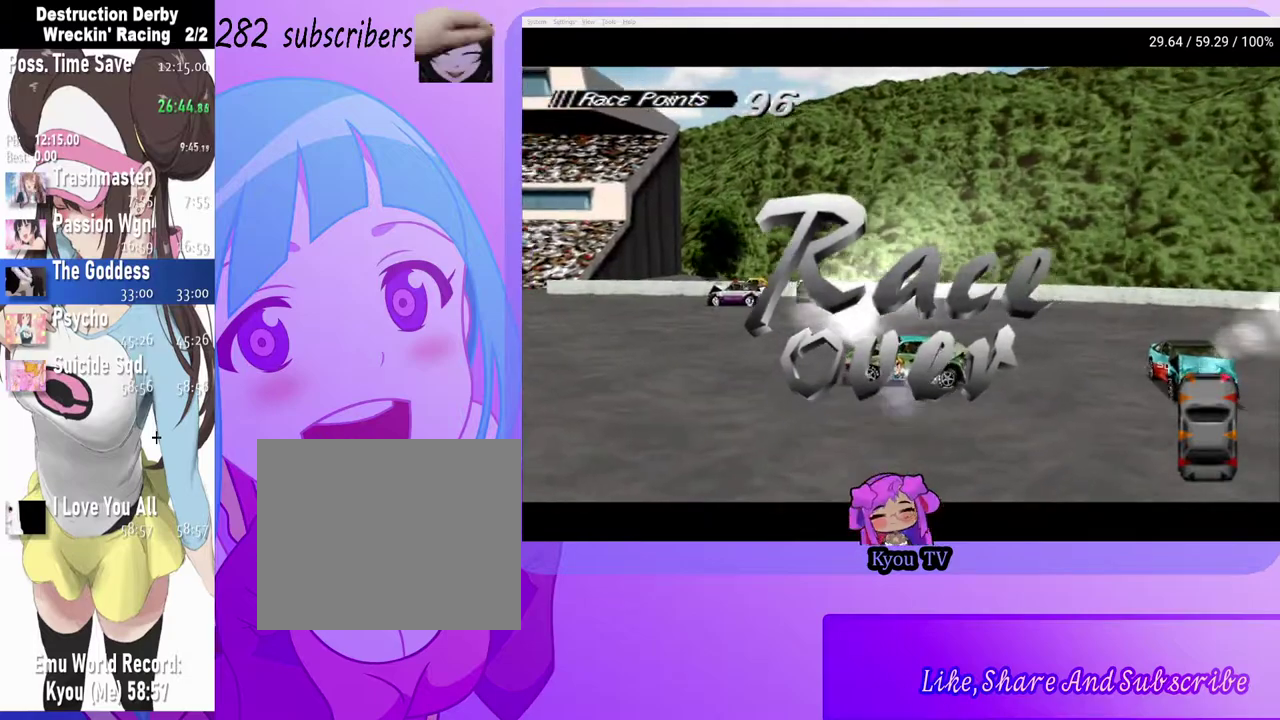
{"buttons": [], "left_stick": "center", "right_stick": "center", "events": [[117, "CROSS", "up"]]}